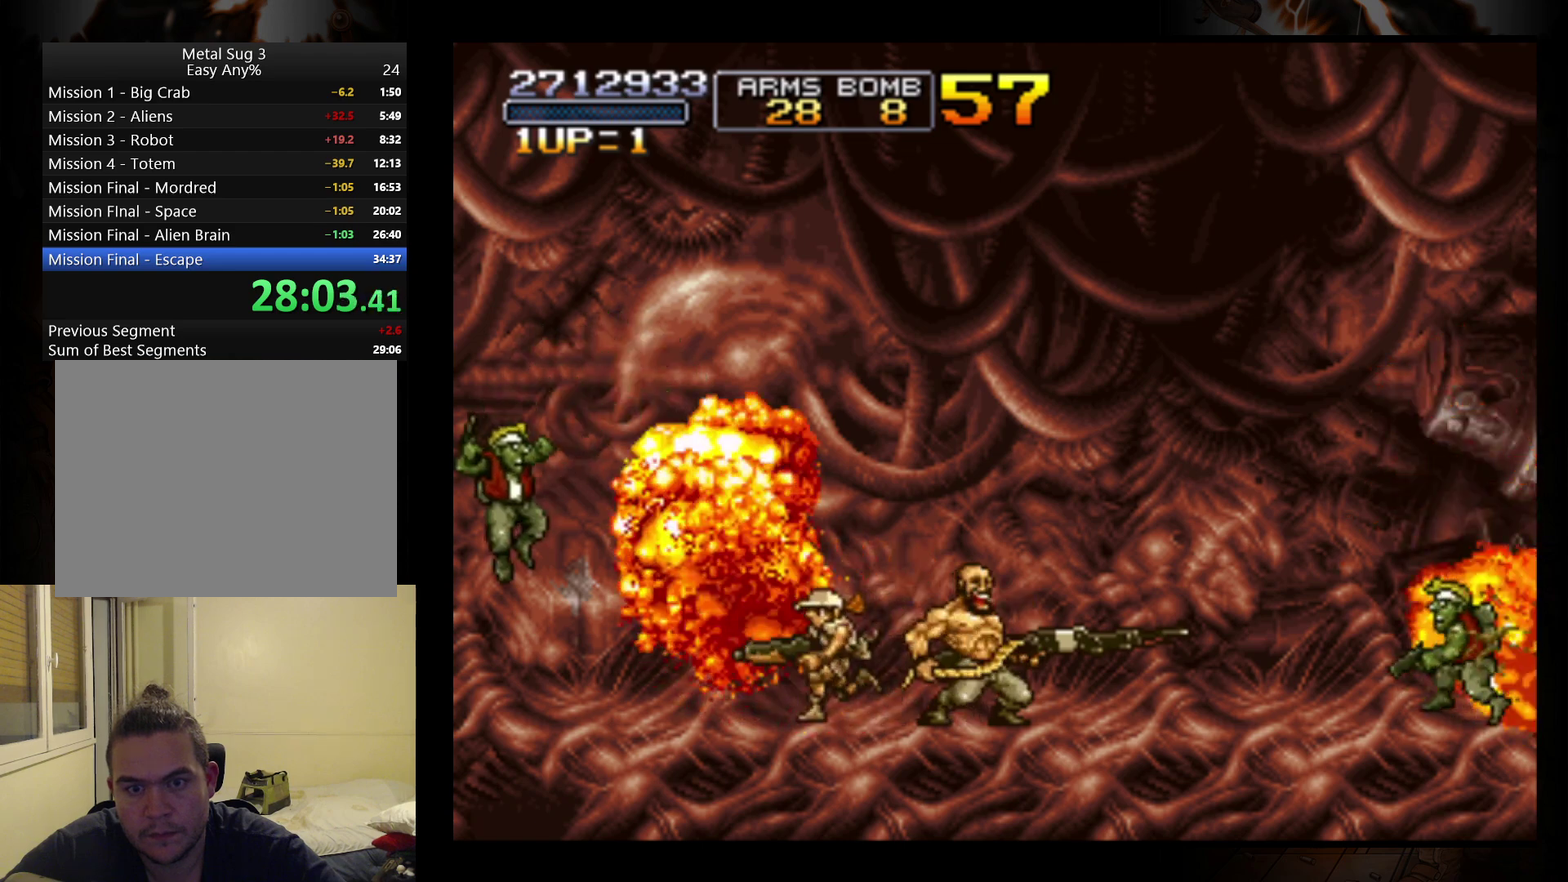
Gameplay with a controller (Nintendo layout); each line is a JSON object with the inputs held at the frame after it. "events" lists button and stick changes between this image and that frame as [ms after this image, input, new state], when the widget could be followed in between. Not read: L3 R3 right_stick.
{"buttons": [], "left_stick": "right", "events": [[67, "B", "up"], [233, "left_stick", "center"], [333, "left_stick", "right"]]}
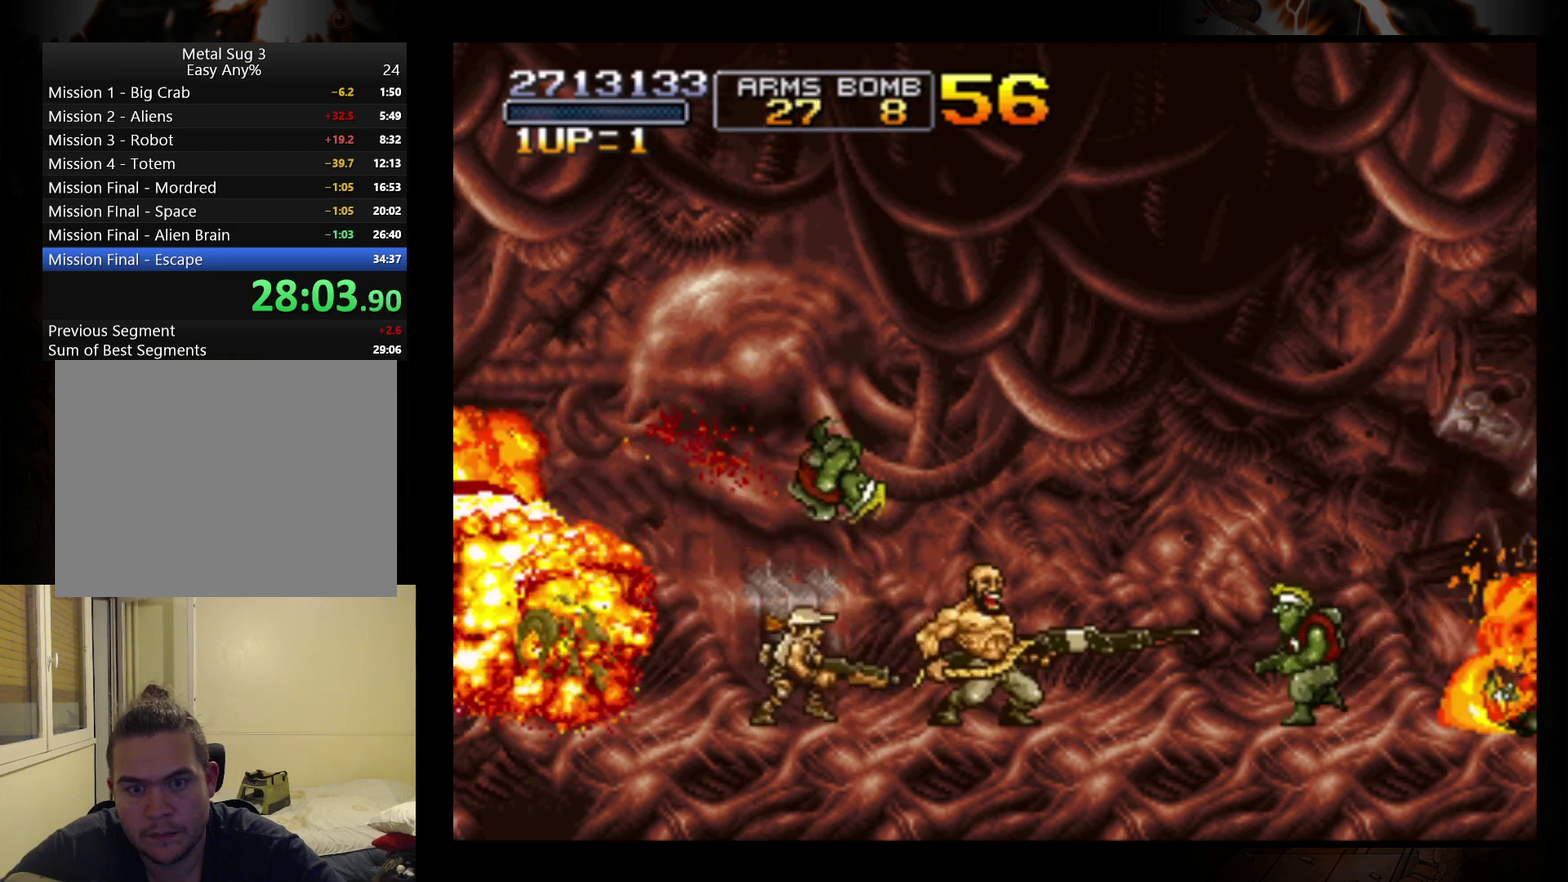
{"buttons": [], "left_stick": "right", "events": []}
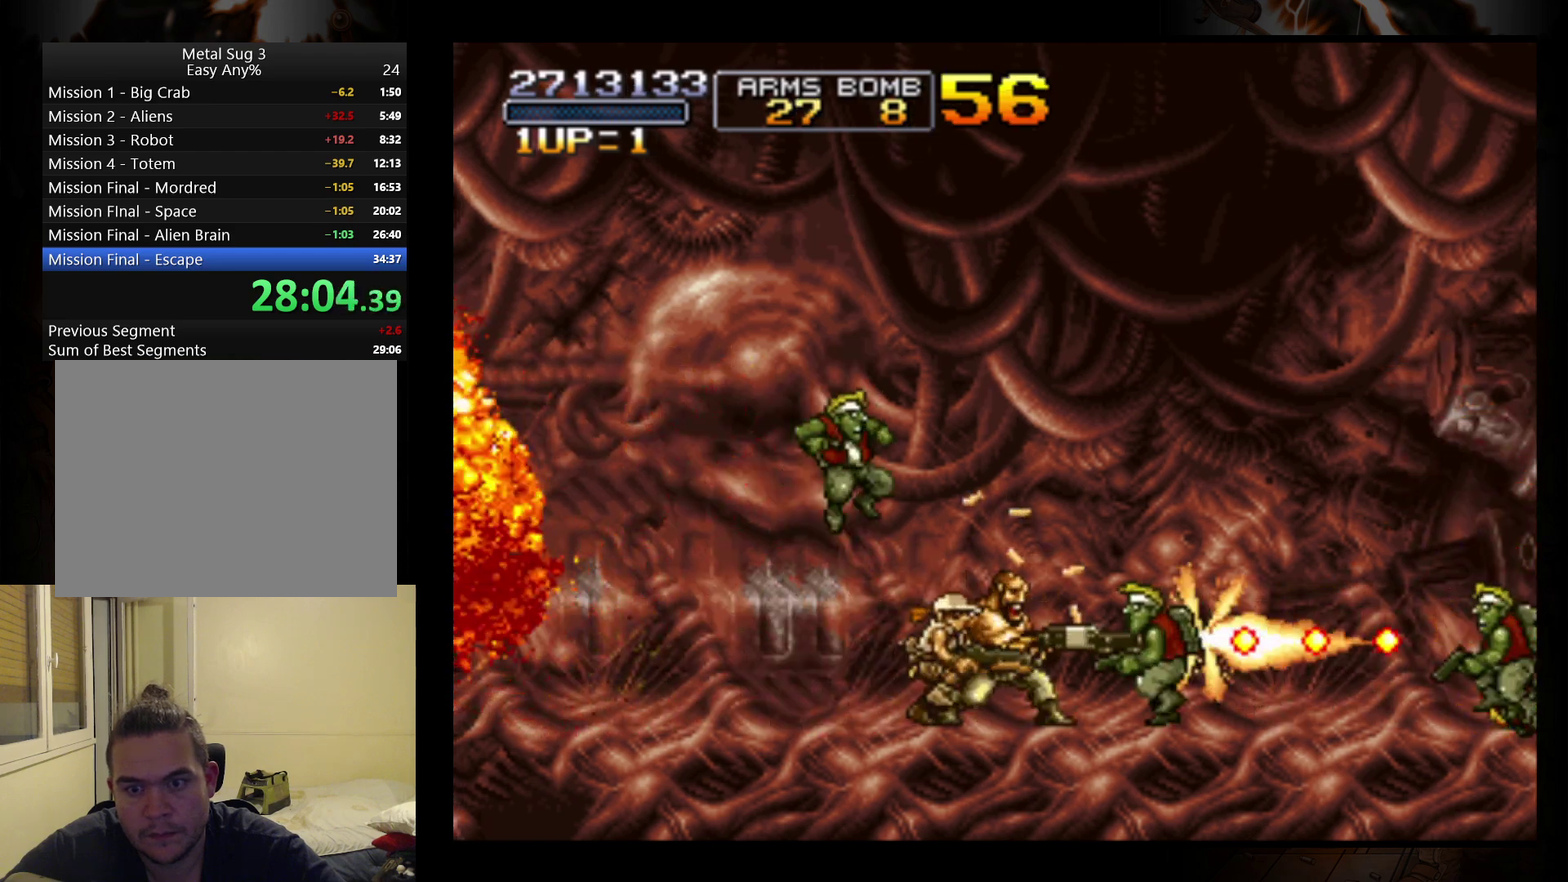
{"buttons": [], "left_stick": "left", "events": [[100, "left_stick", "left"]]}
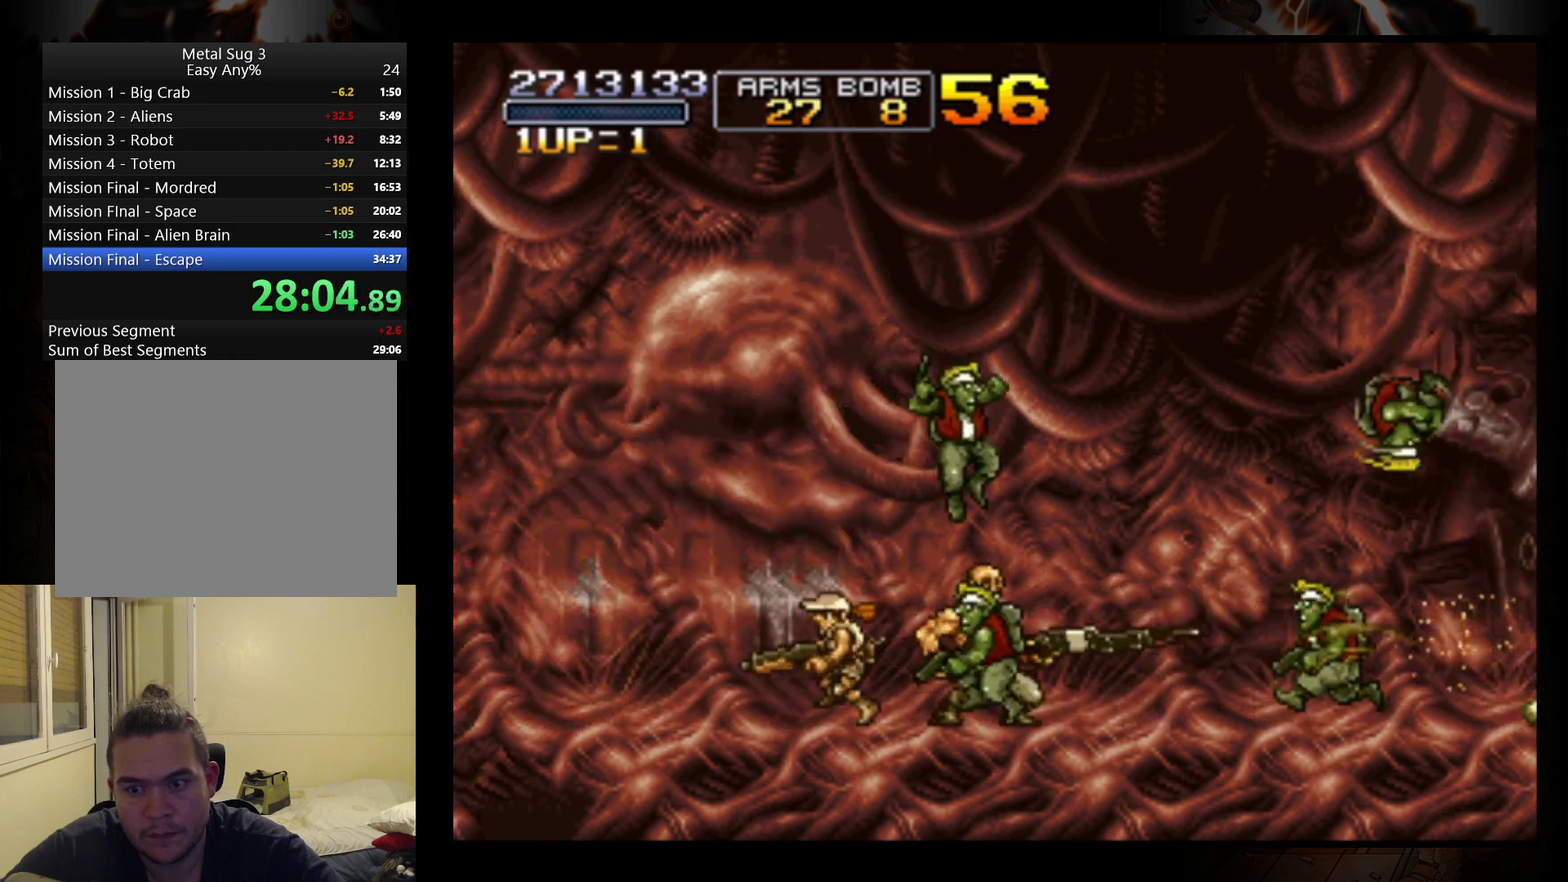
{"buttons": [], "left_stick": "right", "events": [[300, "left_stick", "right"], [367, "B", "down"], [467, "B", "up"]]}
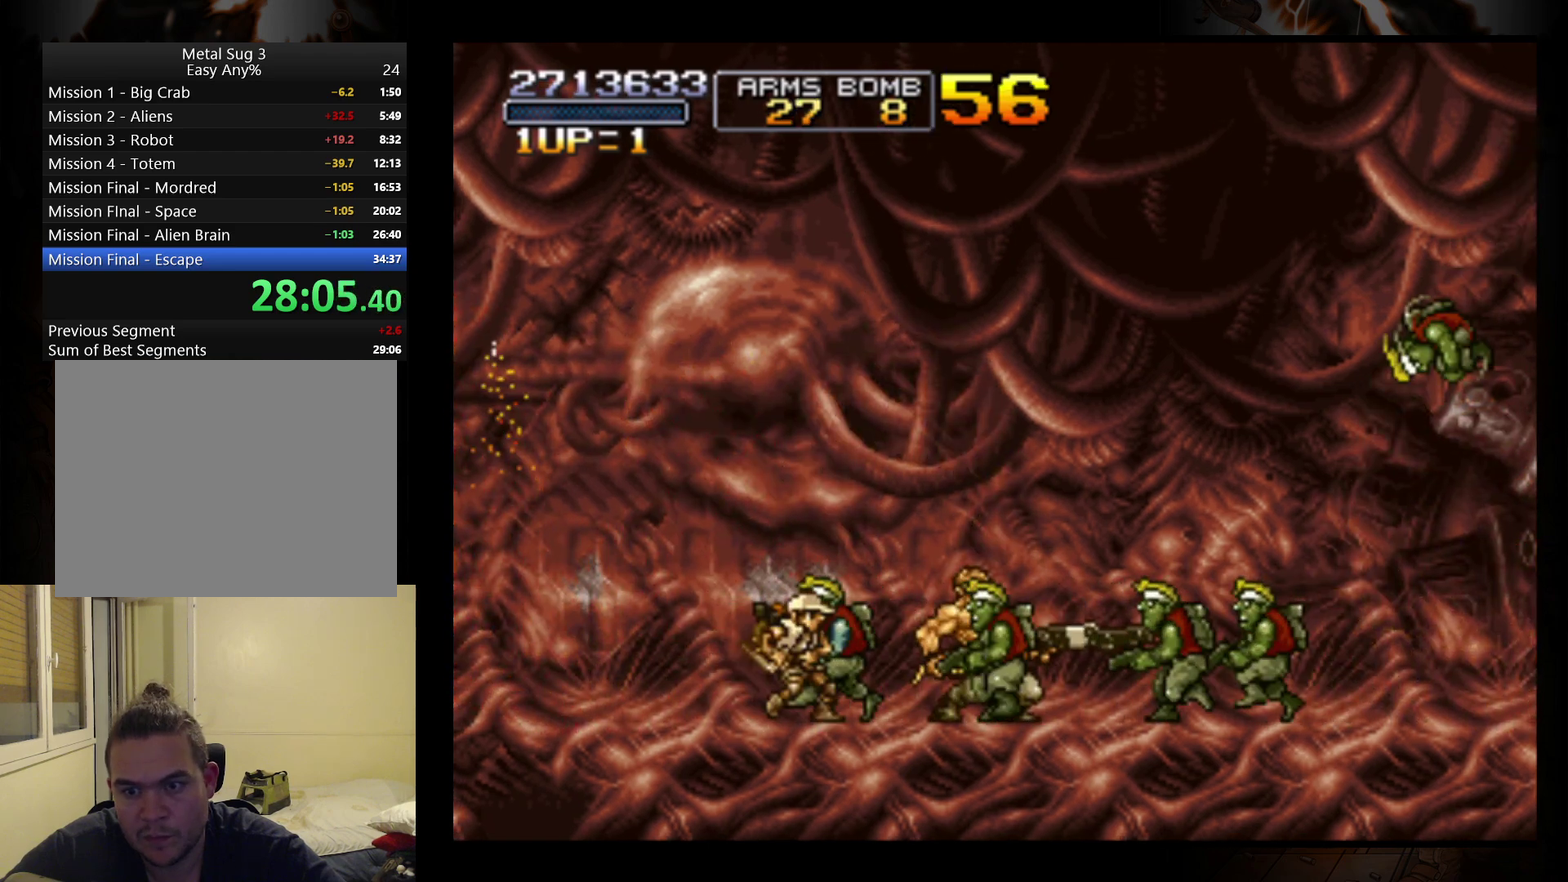
{"buttons": [], "left_stick": "right", "events": [[33, "B", "down"], [133, "B", "up"], [200, "B", "down"], [300, "B", "up"], [367, "B", "down"], [467, "B", "up"]]}
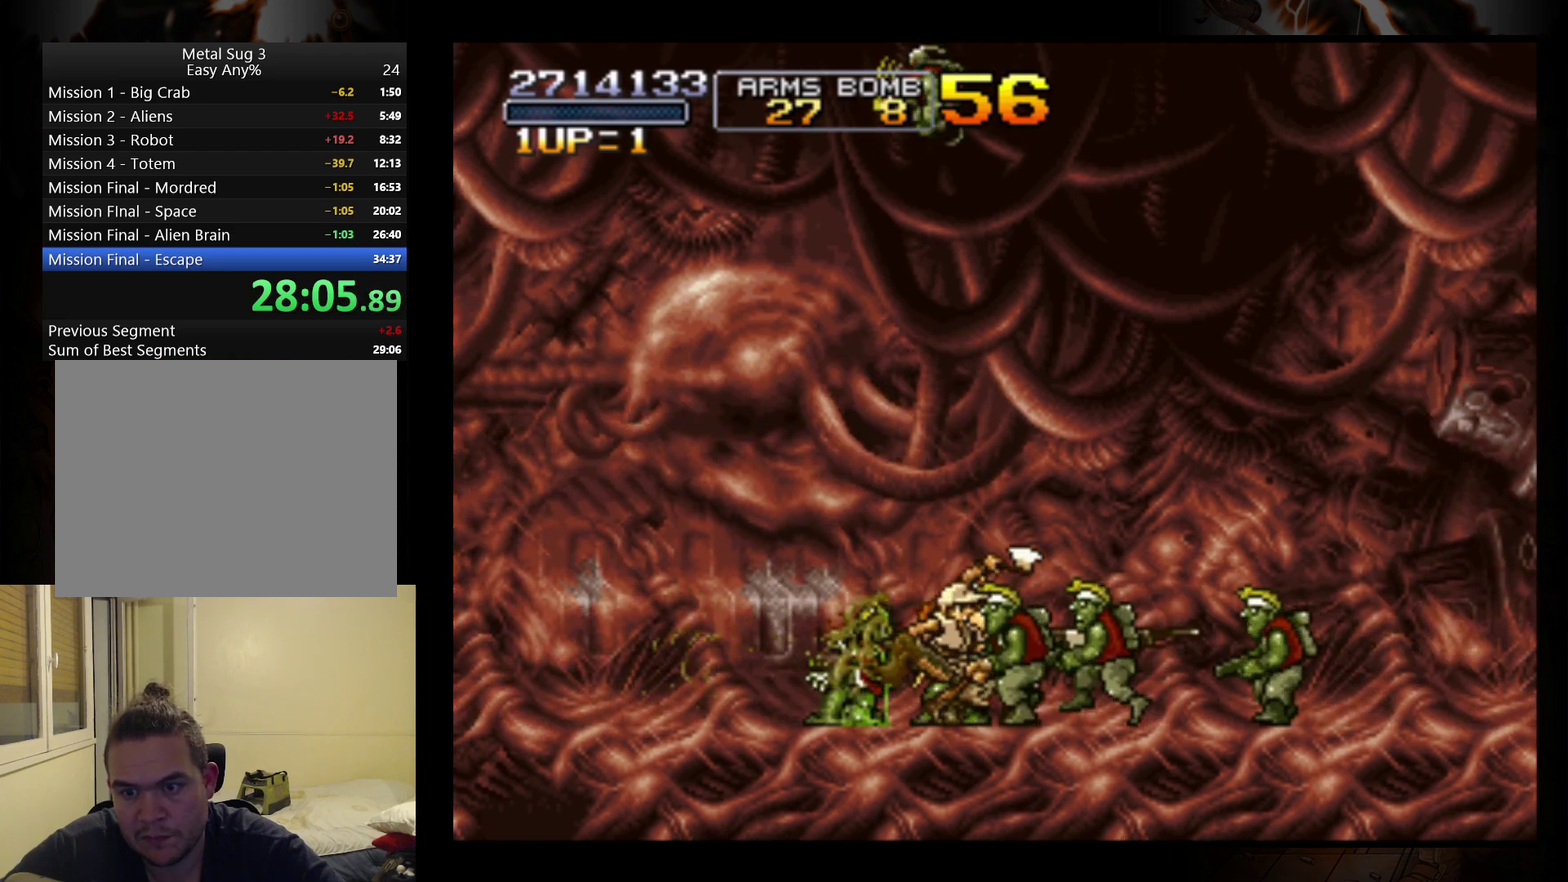
{"buttons": ["B"], "left_stick": "right", "events": [[33, "B", "down"], [133, "B", "up"], [200, "B", "down"], [267, "B", "up"], [333, "B", "down"], [433, "B", "up"], [500, "B", "down"]]}
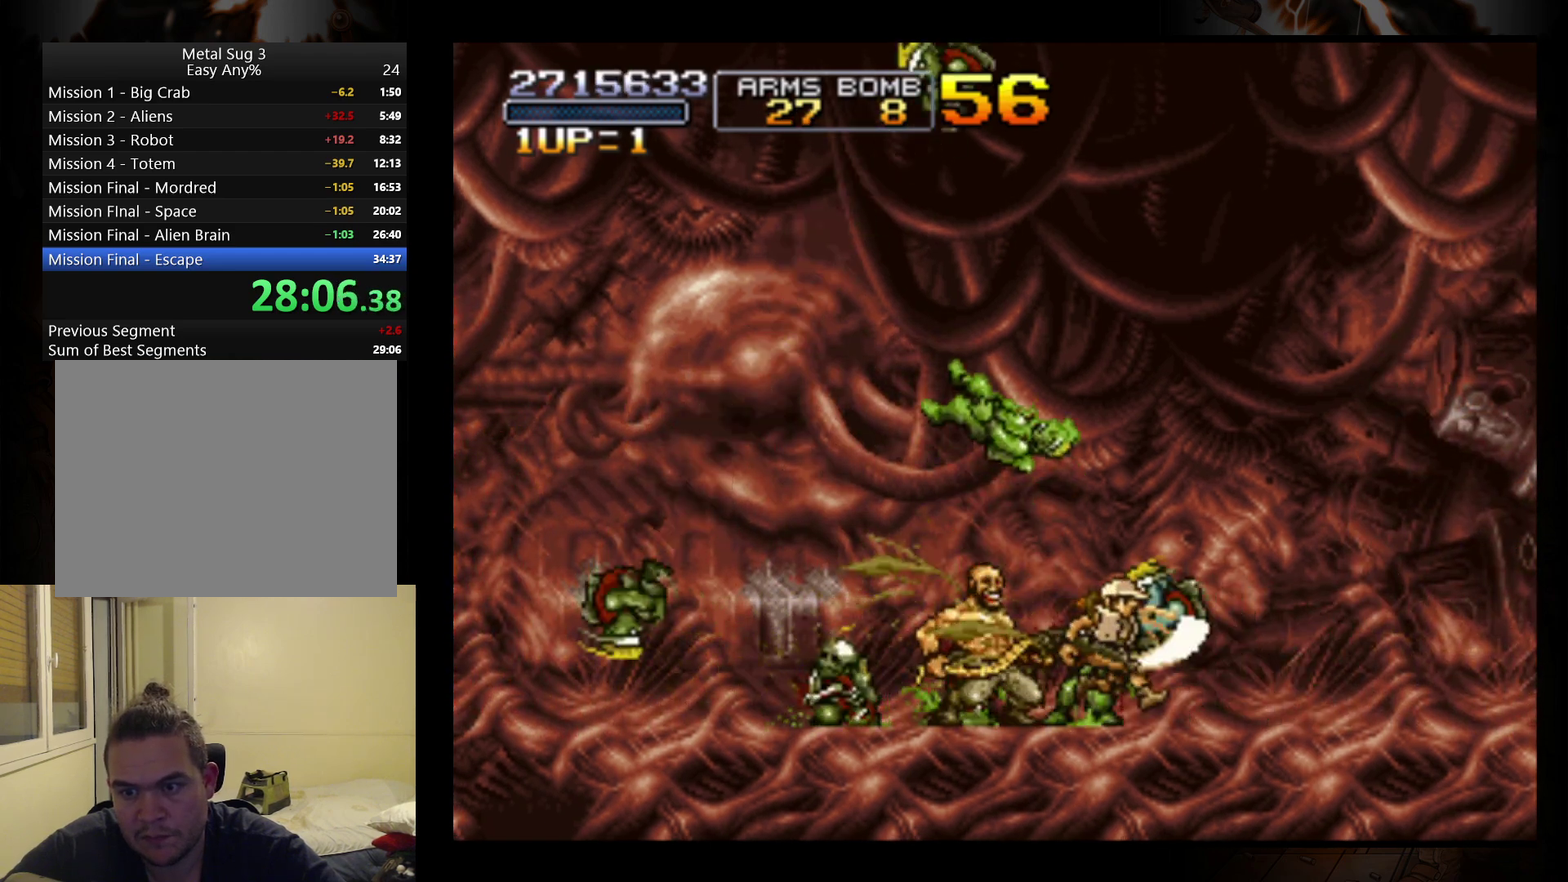
{"buttons": [], "left_stick": "left", "events": [[100, "B", "up"], [167, "B", "down"], [267, "B", "up"], [367, "left_stick", "left"]]}
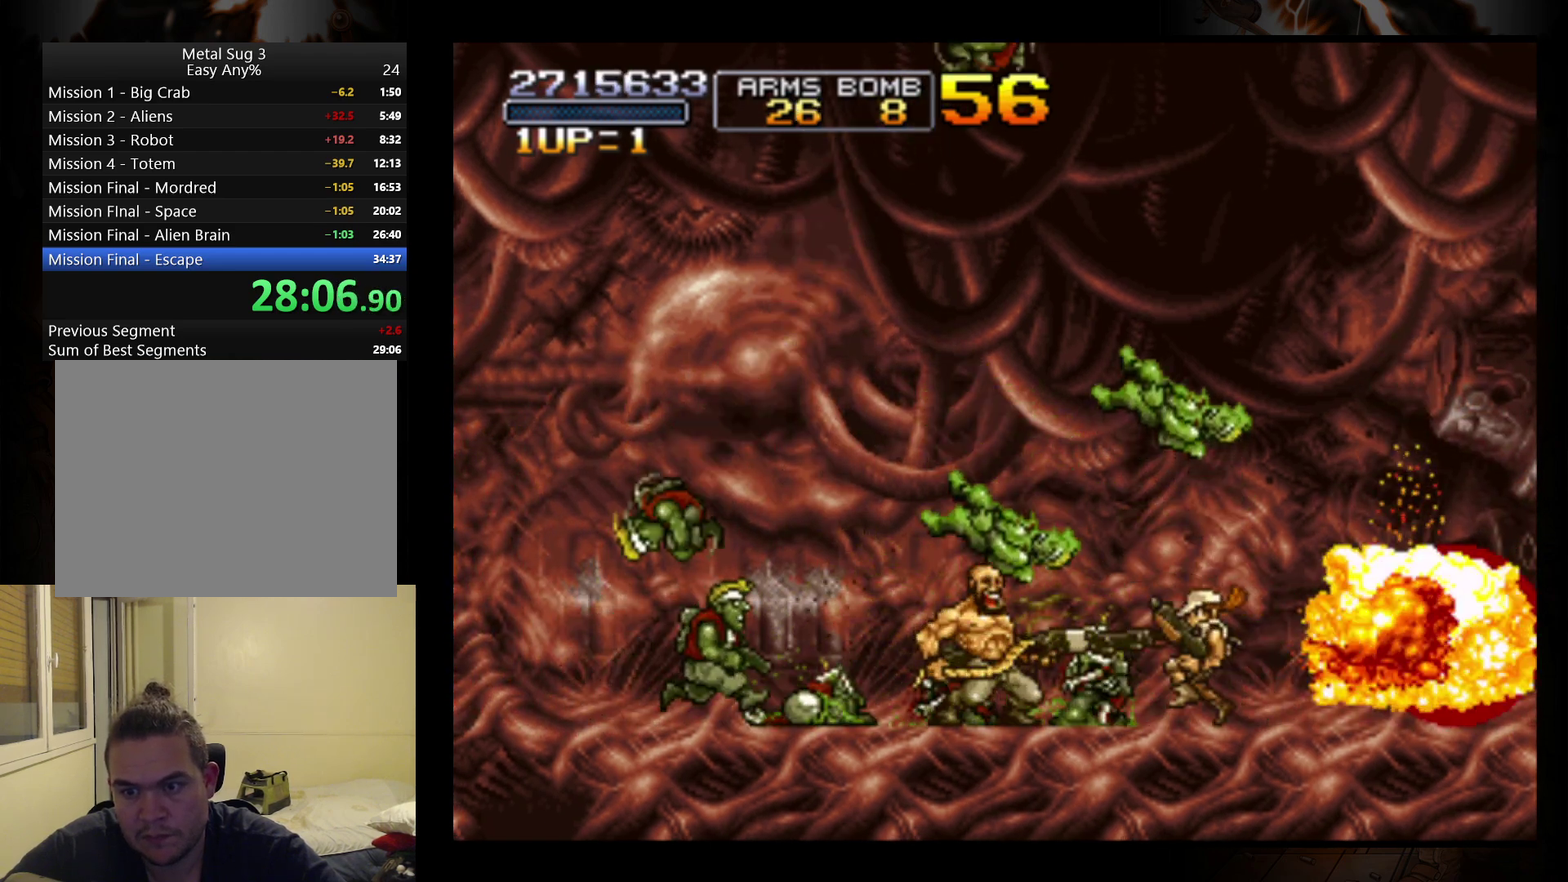
{"buttons": [], "left_stick": "left", "events": [[100, "B", "down"], [167, "B", "up"], [233, "B", "down"], [300, "left_stick", "center"], [367, "B", "up"], [467, "left_stick", "left"]]}
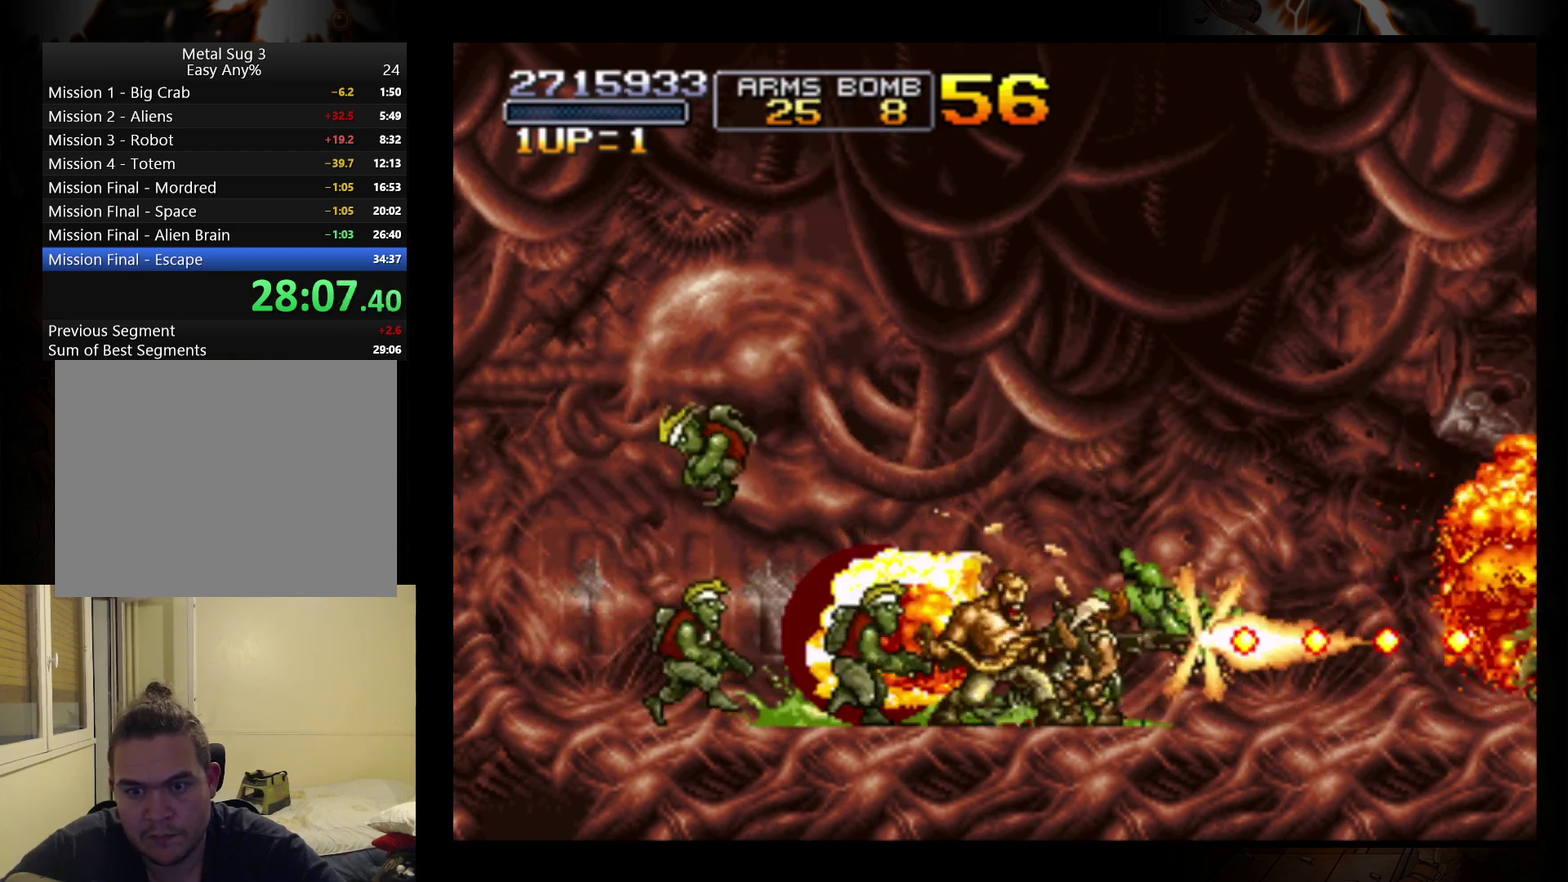
{"buttons": [], "left_stick": "left", "events": [[300, "B", "down"], [367, "B", "up"]]}
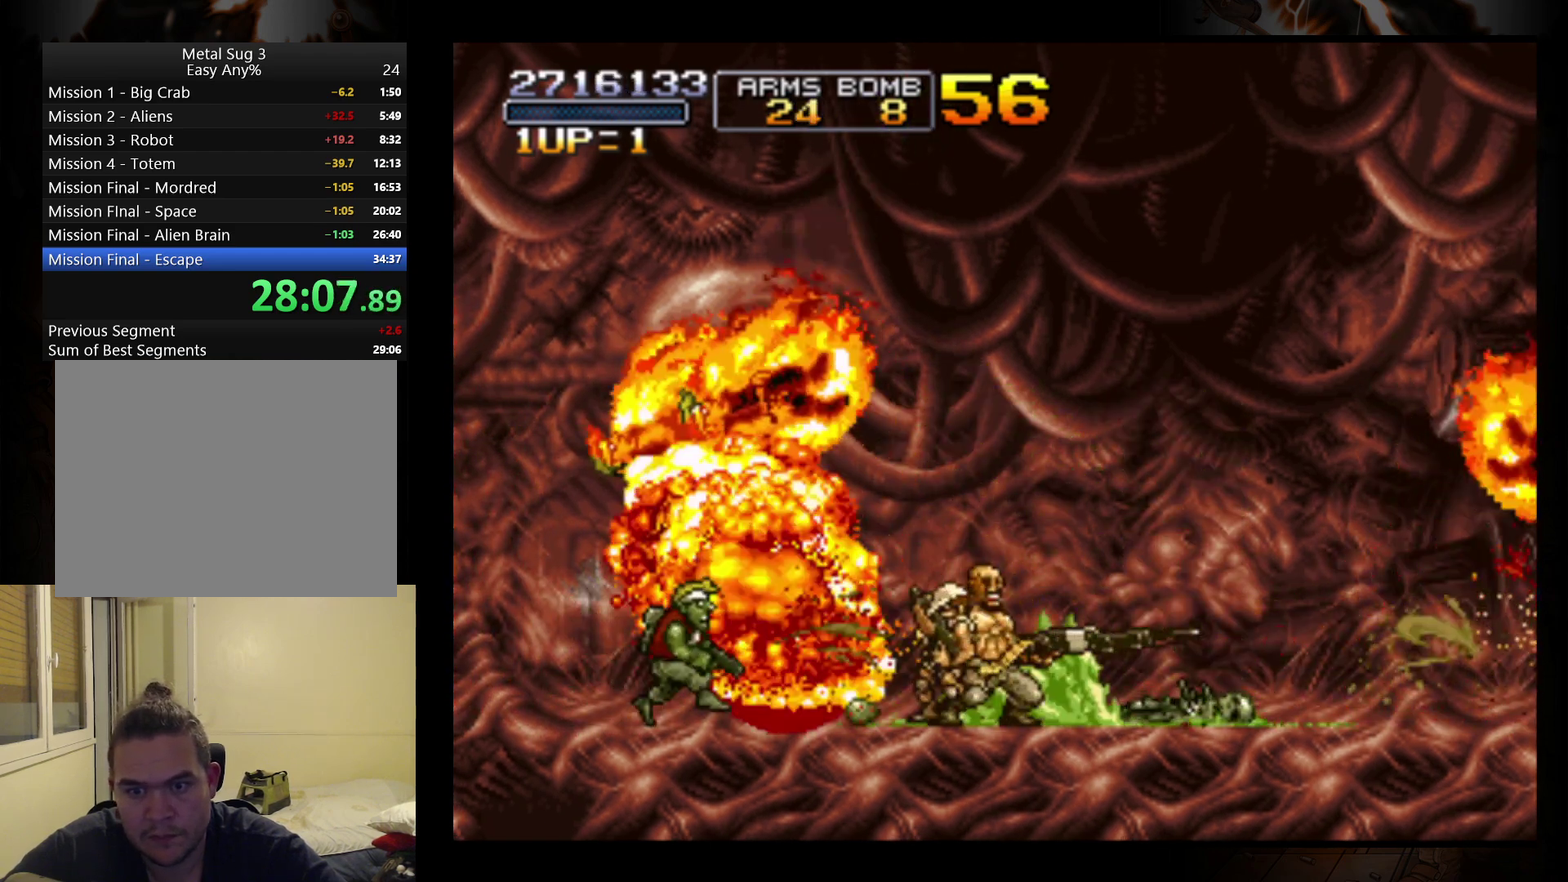
{"buttons": [], "left_stick": "right", "events": [[267, "left_stick", "center"], [333, "left_stick", "right"]]}
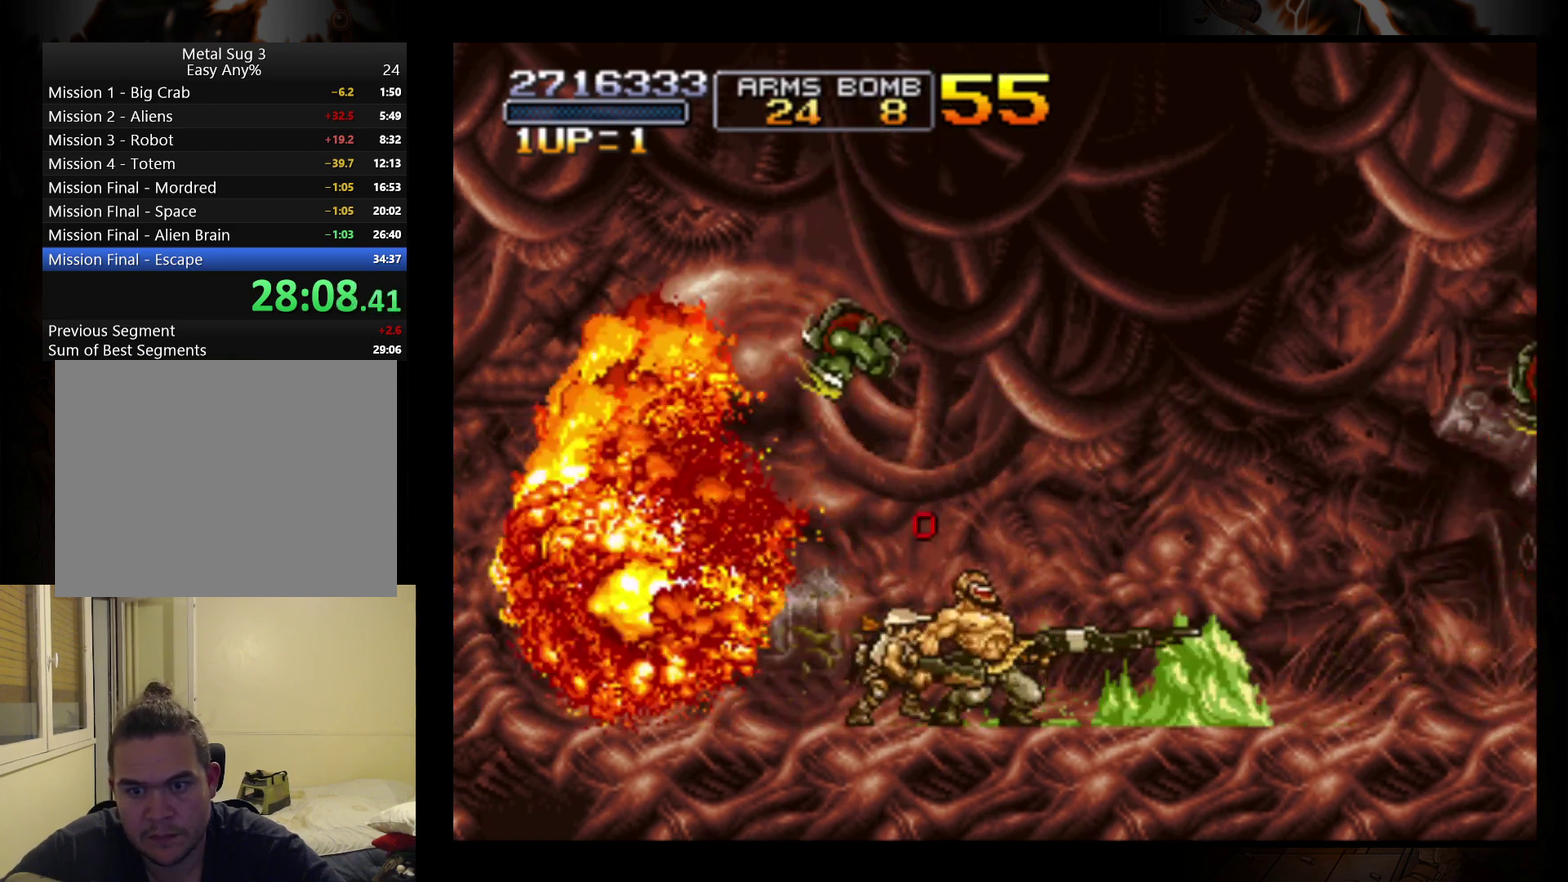
{"buttons": [], "left_stick": "left", "events": [[267, "left_stick", "left"], [300, "B", "down"], [400, "B", "up"]]}
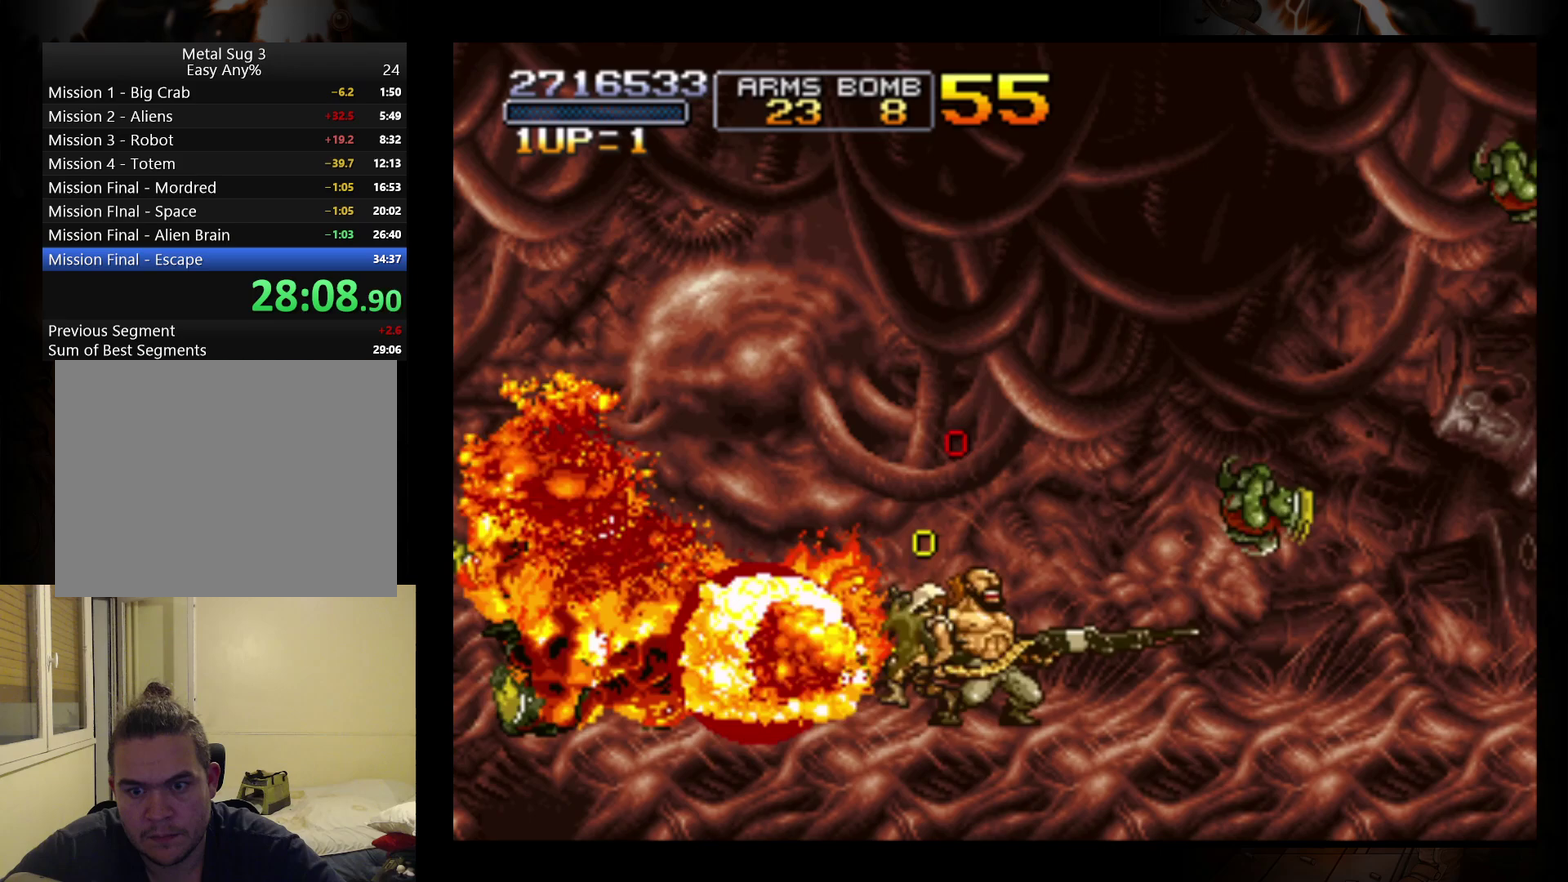
{"buttons": ["B"], "left_stick": "right", "events": [[167, "left_stick", "right"], [467, "B", "down"]]}
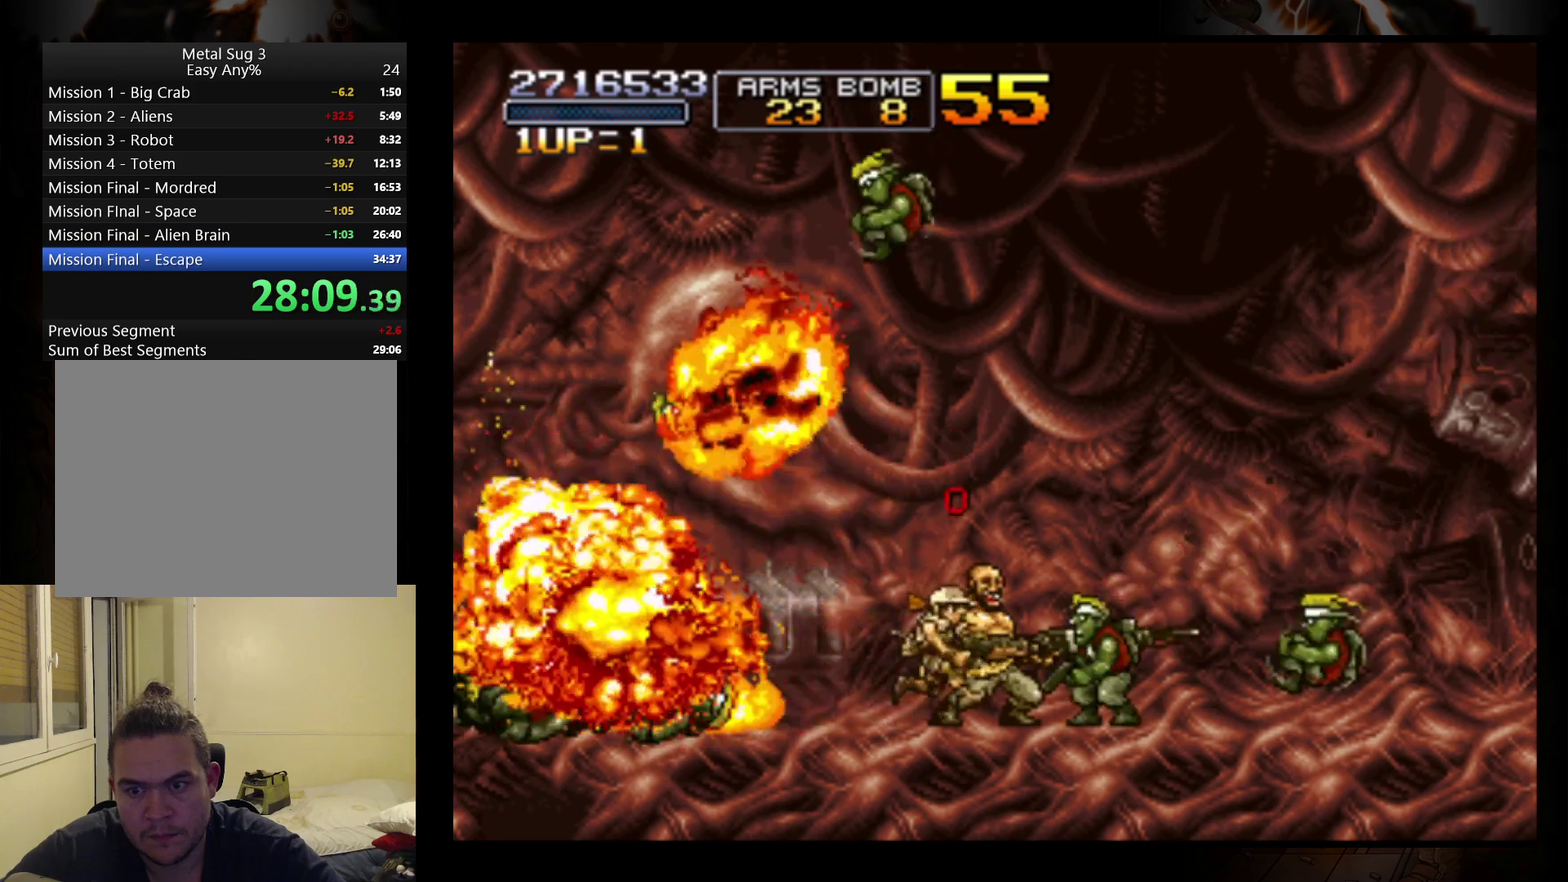
{"buttons": [], "left_stick": "right", "events": [[67, "B", "up"], [167, "B", "down"], [233, "B", "up"], [400, "B", "down"], [500, "B", "up"]]}
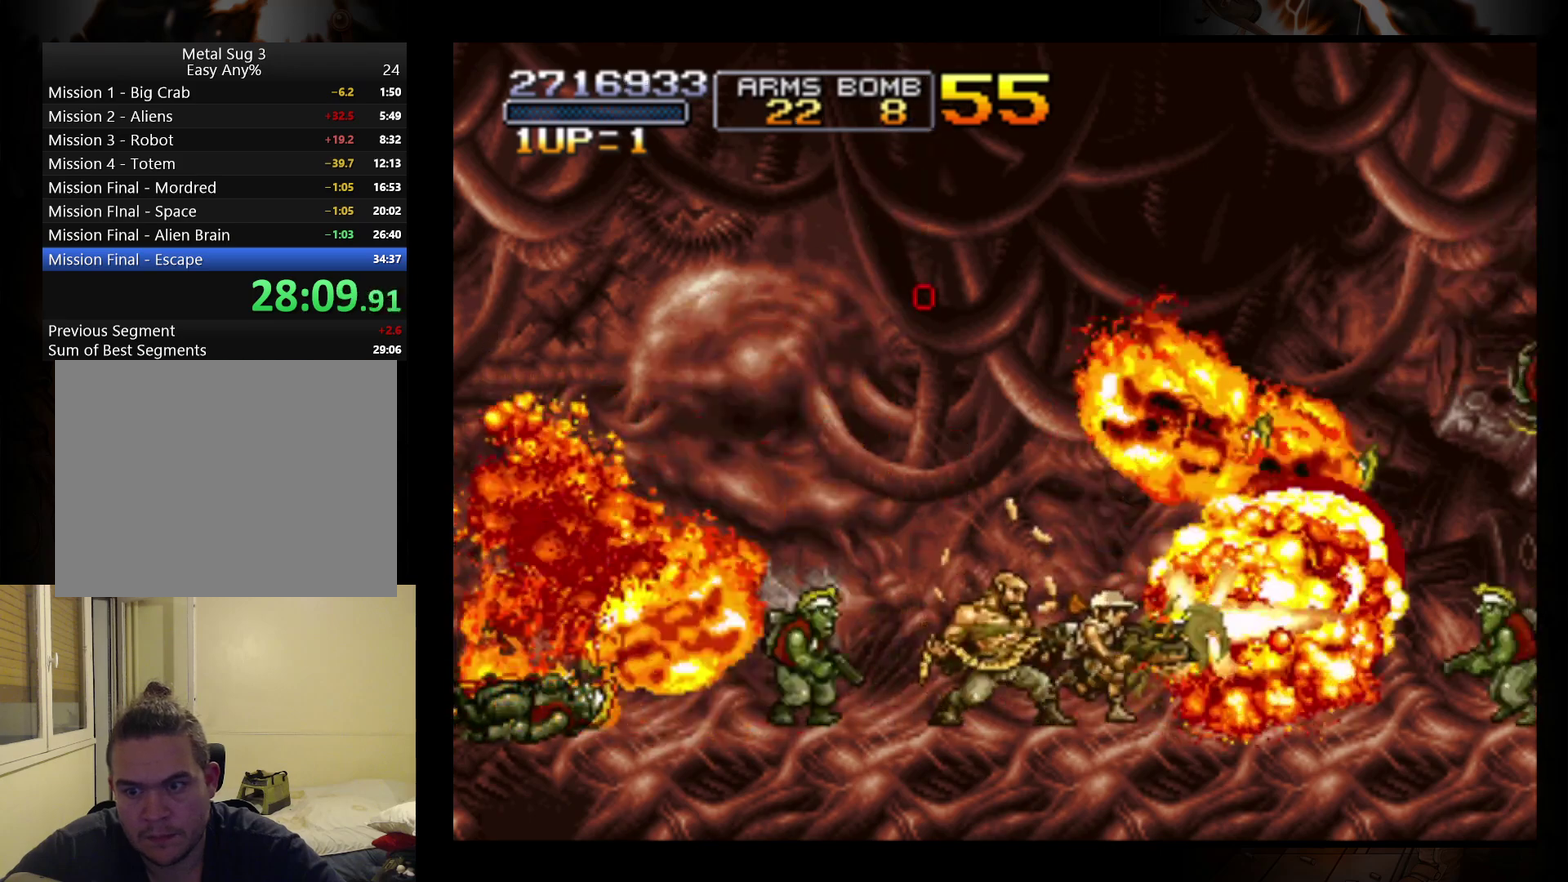
{"buttons": ["B"], "left_stick": "left", "events": [[200, "left_stick", "left"], [433, "B", "down"]]}
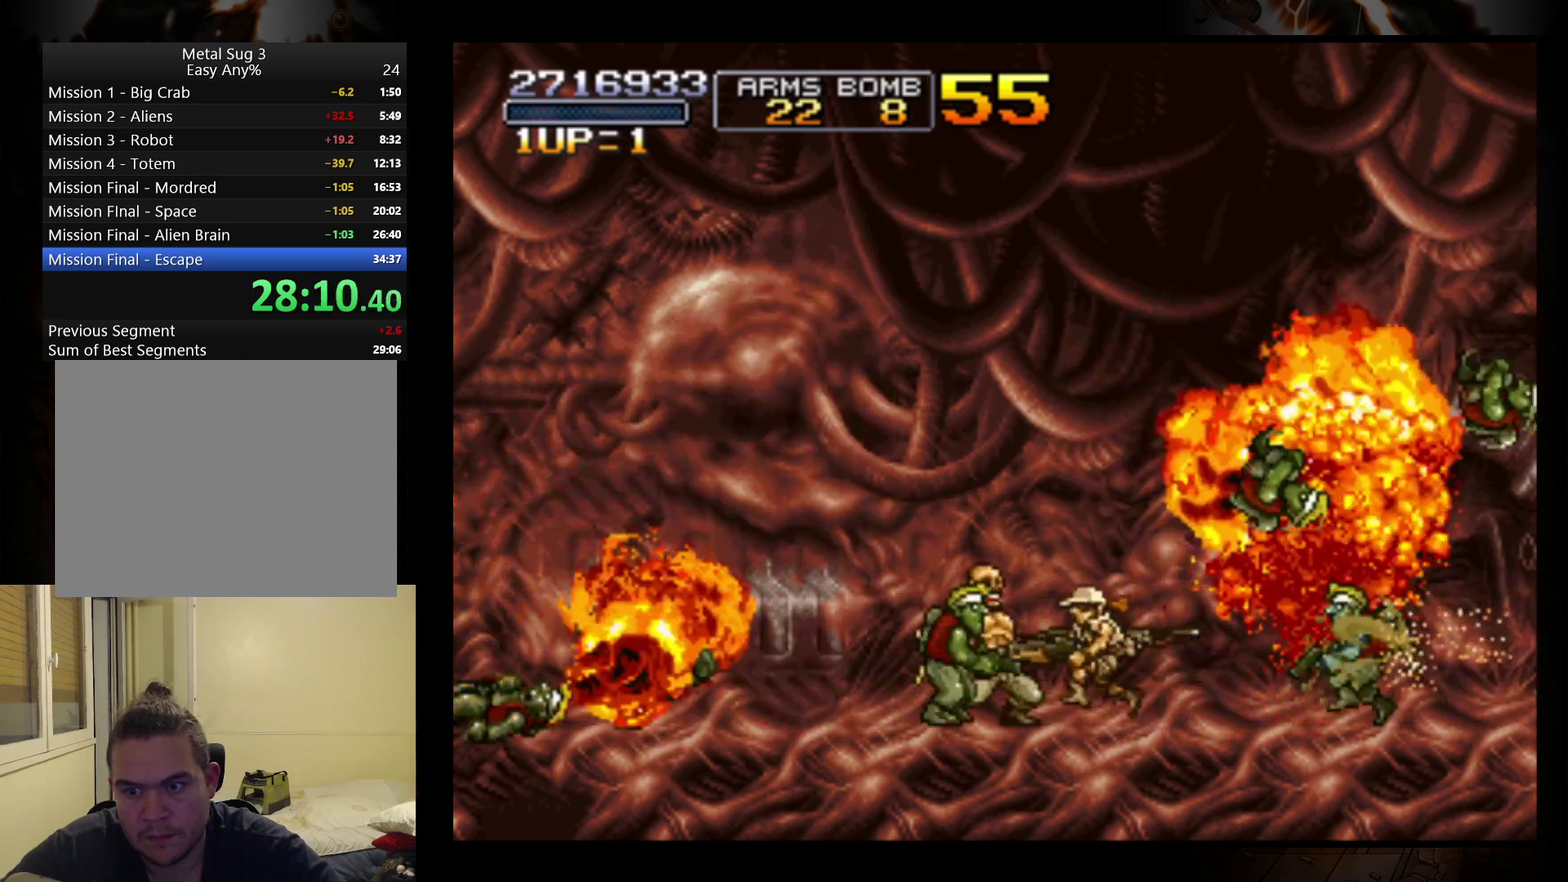
{"buttons": ["B"], "left_stick": "right", "events": [[33, "B", "up"], [200, "left_stick", "center"], [267, "left_stick", "right"], [467, "B", "down"]]}
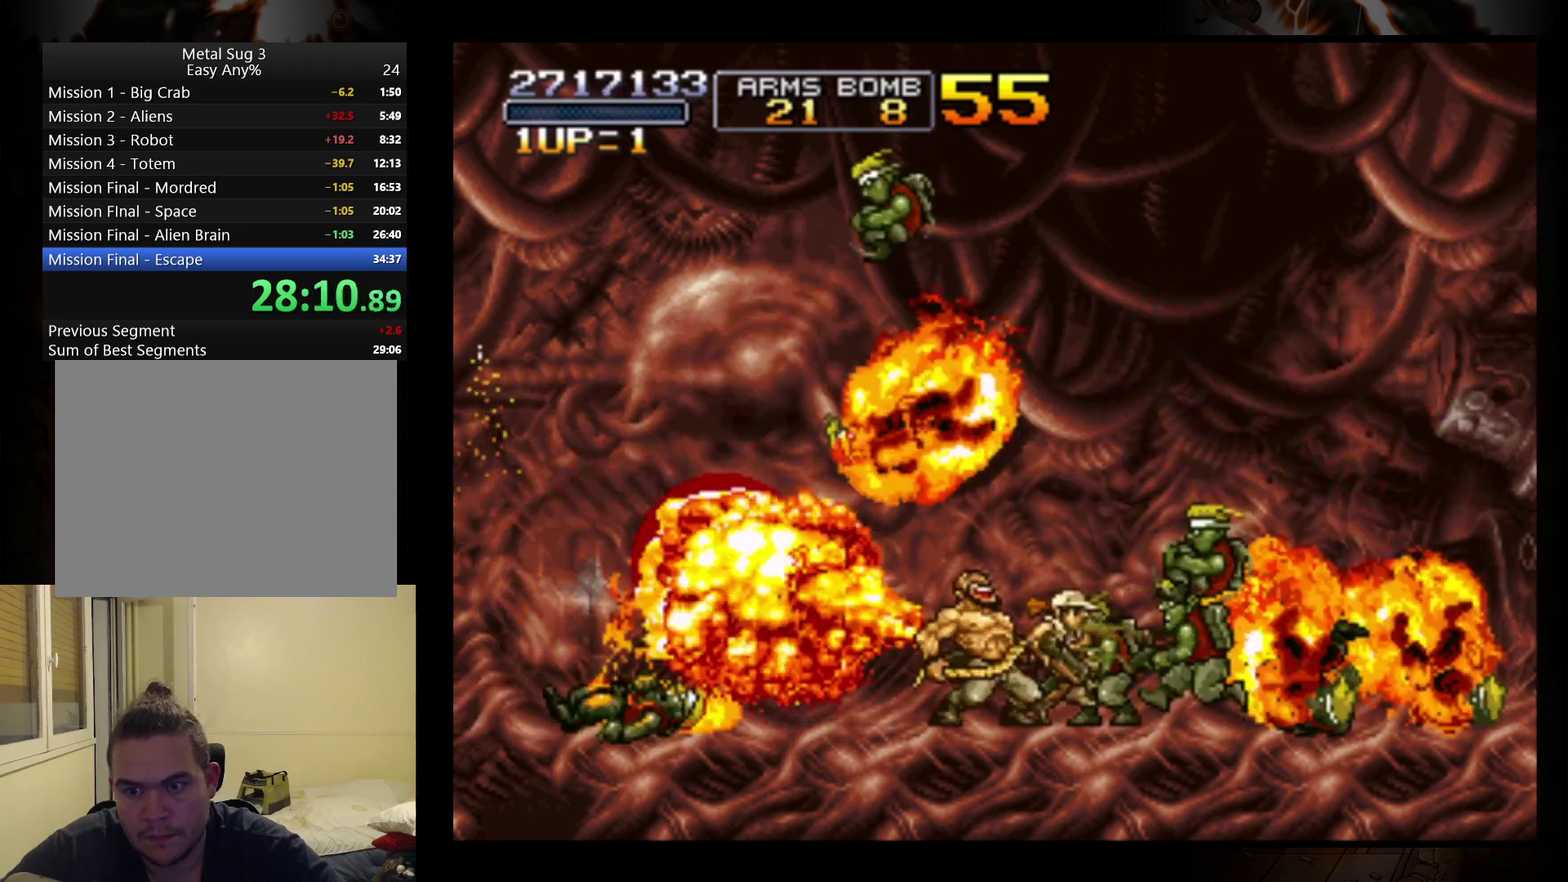
{"buttons": [], "left_stick": "left", "events": [[33, "B", "up"], [100, "B", "down"], [200, "B", "up"], [267, "B", "down"], [333, "B", "up"], [400, "left_stick", "up-left"], [467, "left_stick", "left"]]}
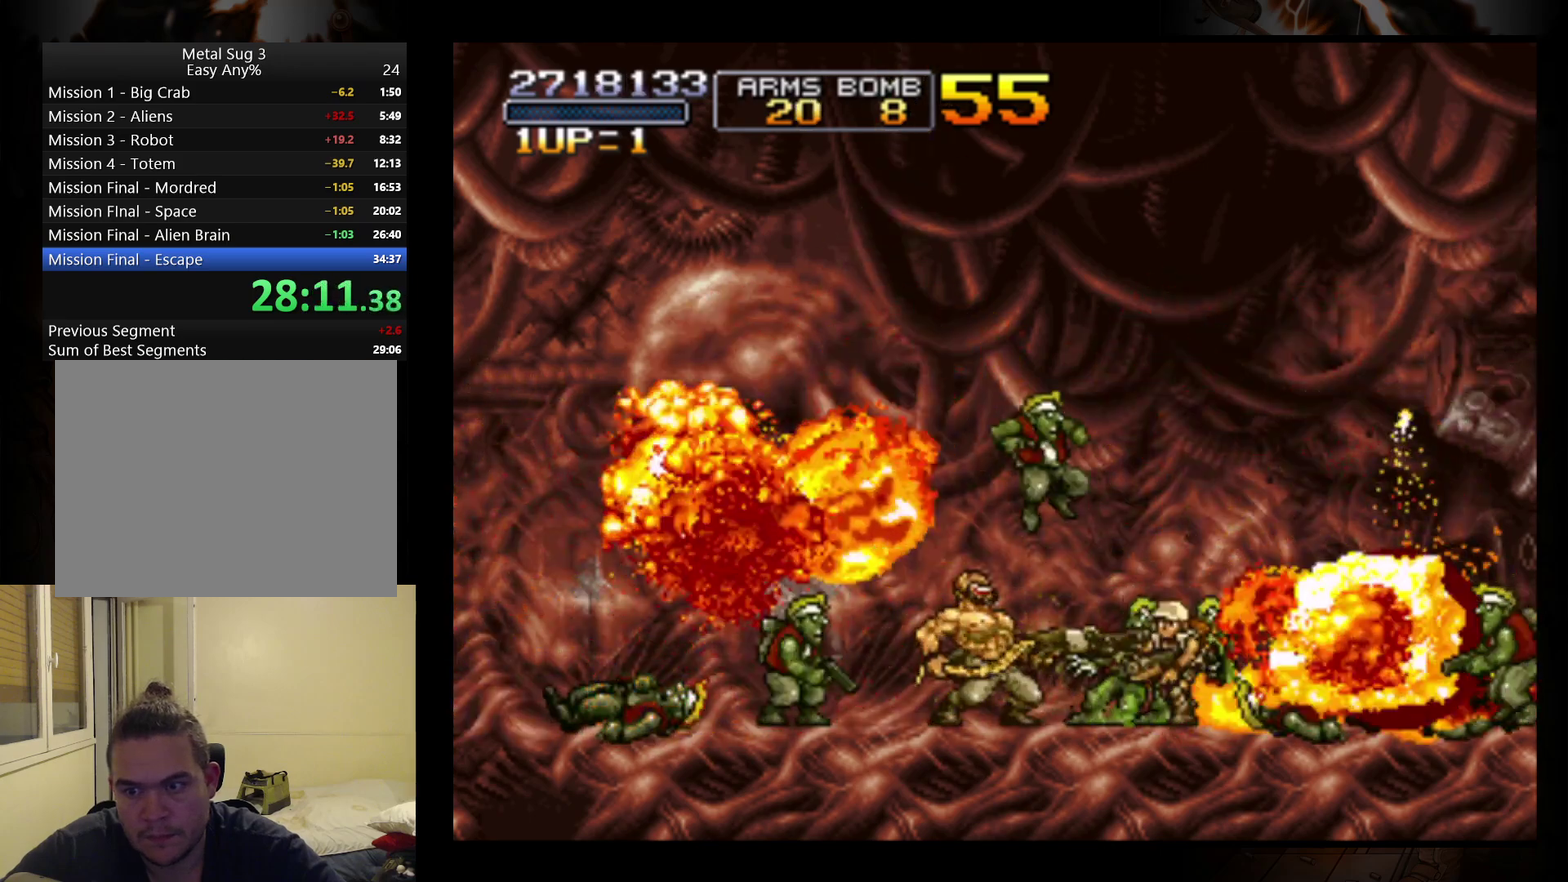
{"buttons": [], "left_stick": "left", "events": [[333, "B", "down"], [433, "B", "up"]]}
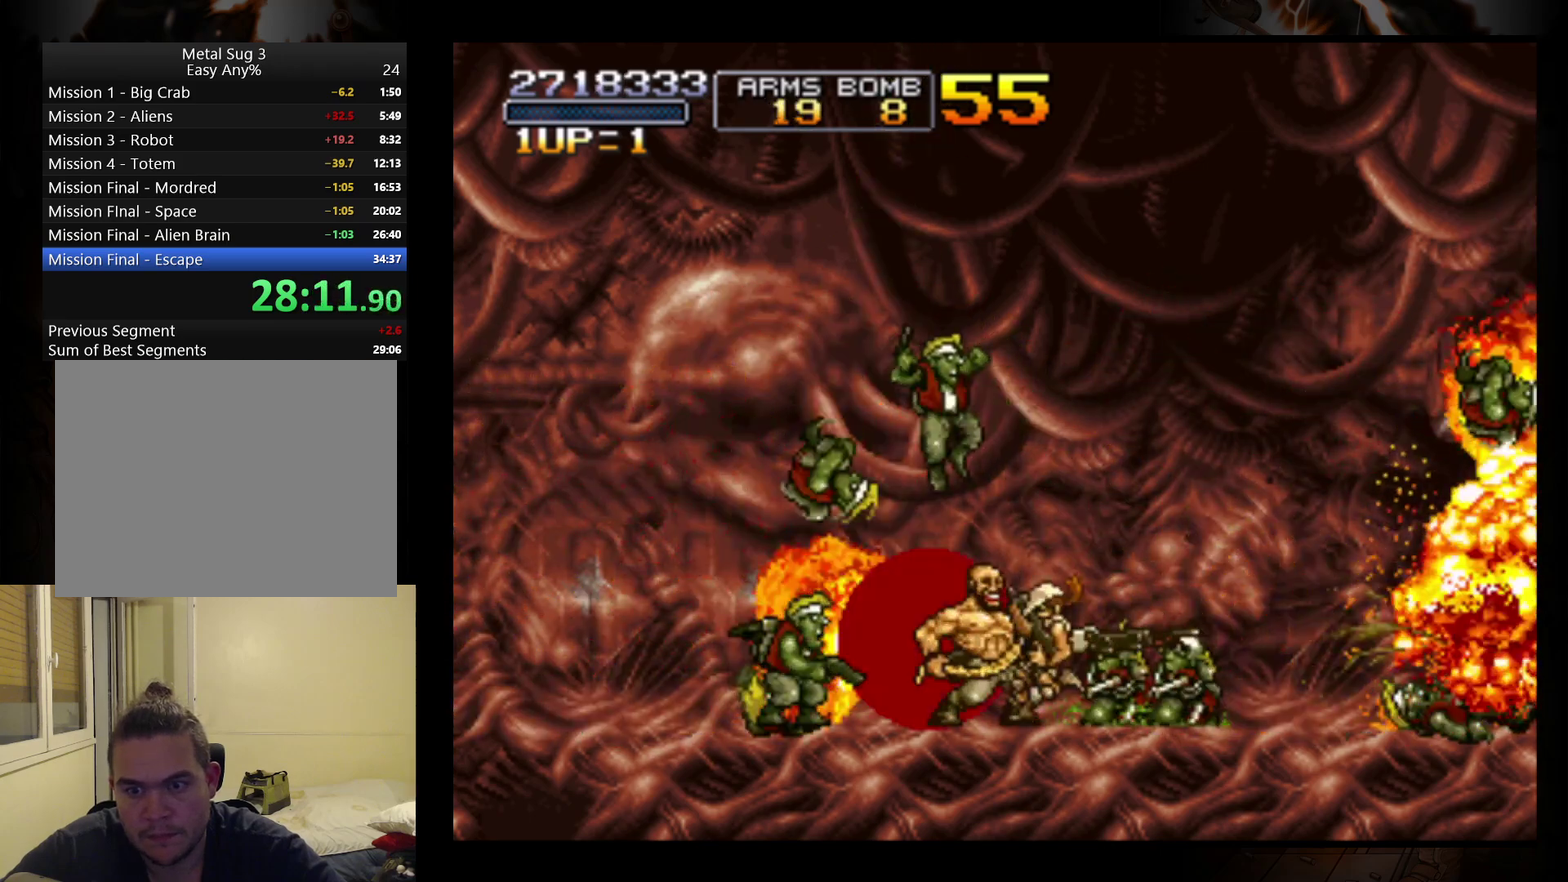
{"buttons": [], "left_stick": "right", "events": [[500, "left_stick", "right"]]}
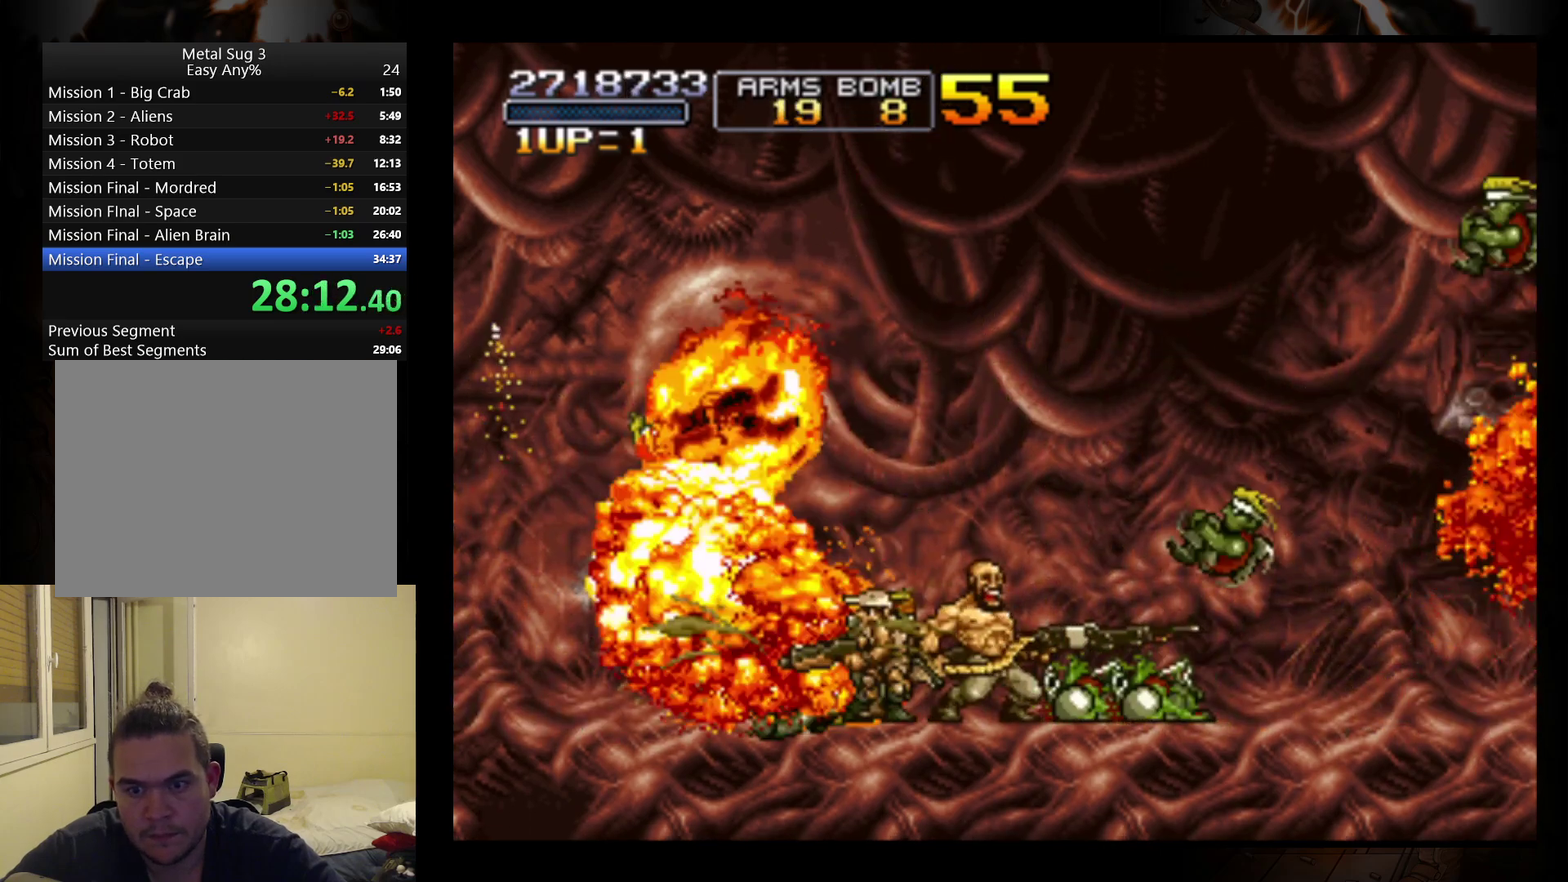
{"buttons": [], "left_stick": "right", "events": [[133, "B", "down"], [233, "B", "up"]]}
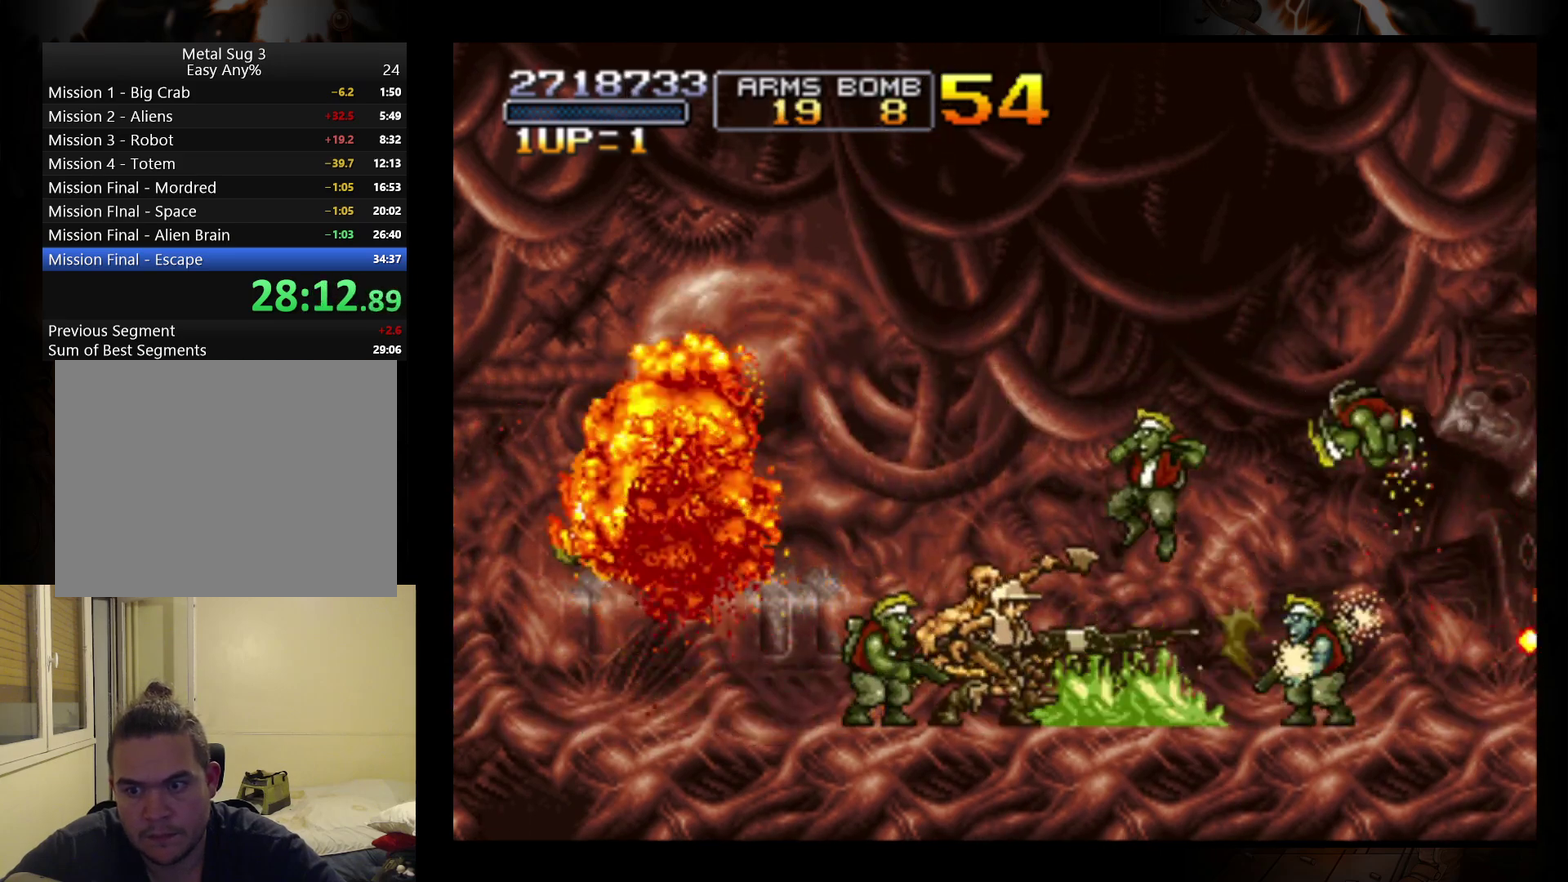
{"buttons": [], "left_stick": "right", "events": [[67, "B", "down"], [333, "B", "up"], [433, "B", "down"], [500, "B", "up"]]}
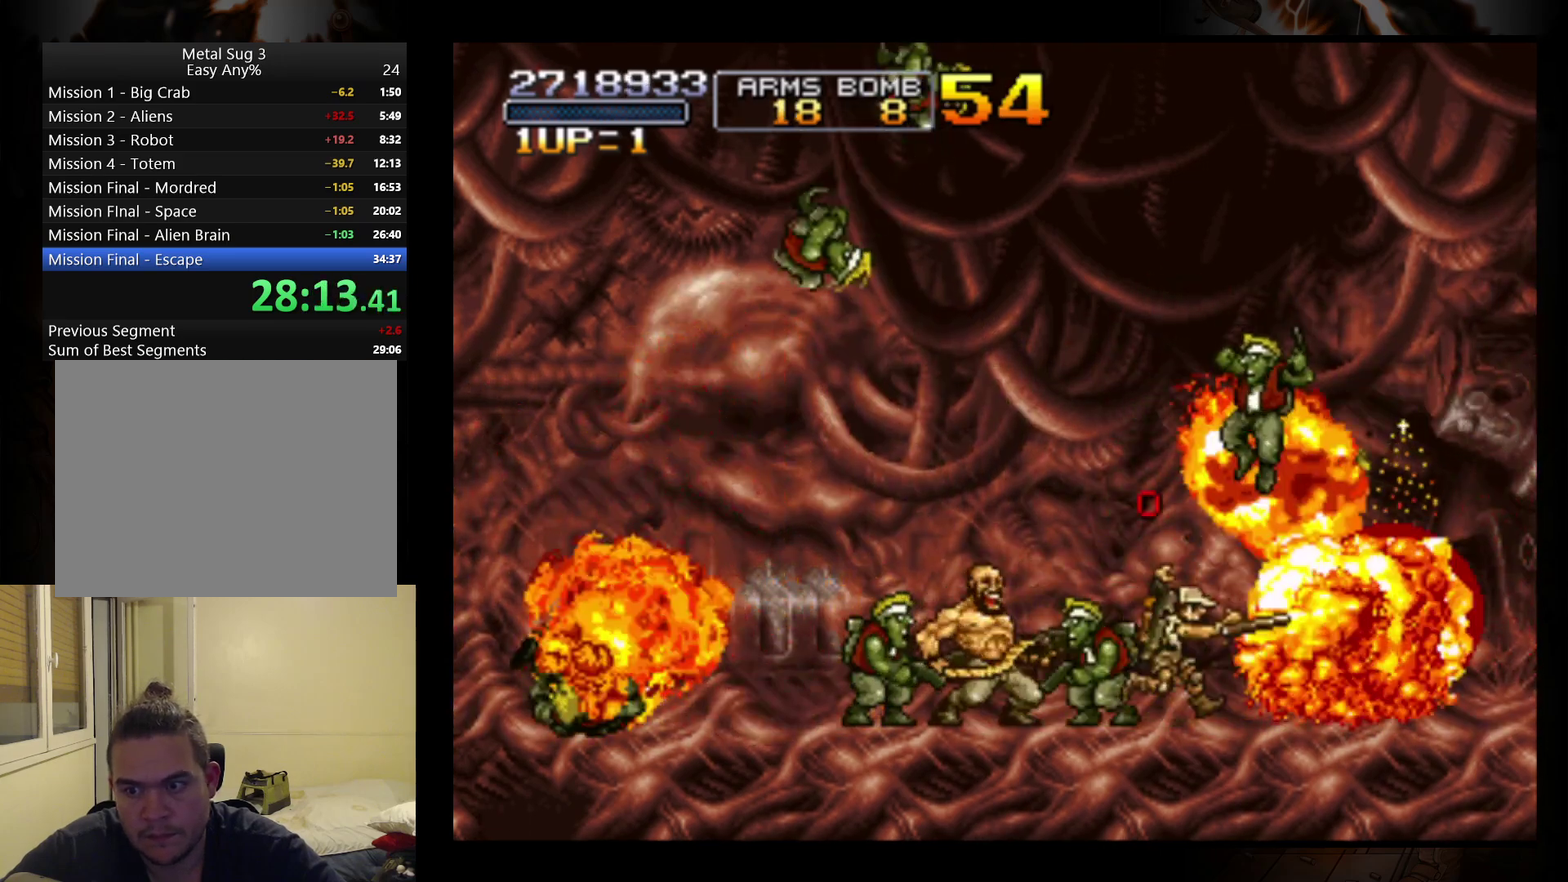
{"buttons": [], "left_stick": "left", "events": [[67, "left_stick", "up-left"], [133, "left_stick", "left"], [233, "B", "down"], [333, "B", "up"], [400, "B", "down"], [467, "B", "up"]]}
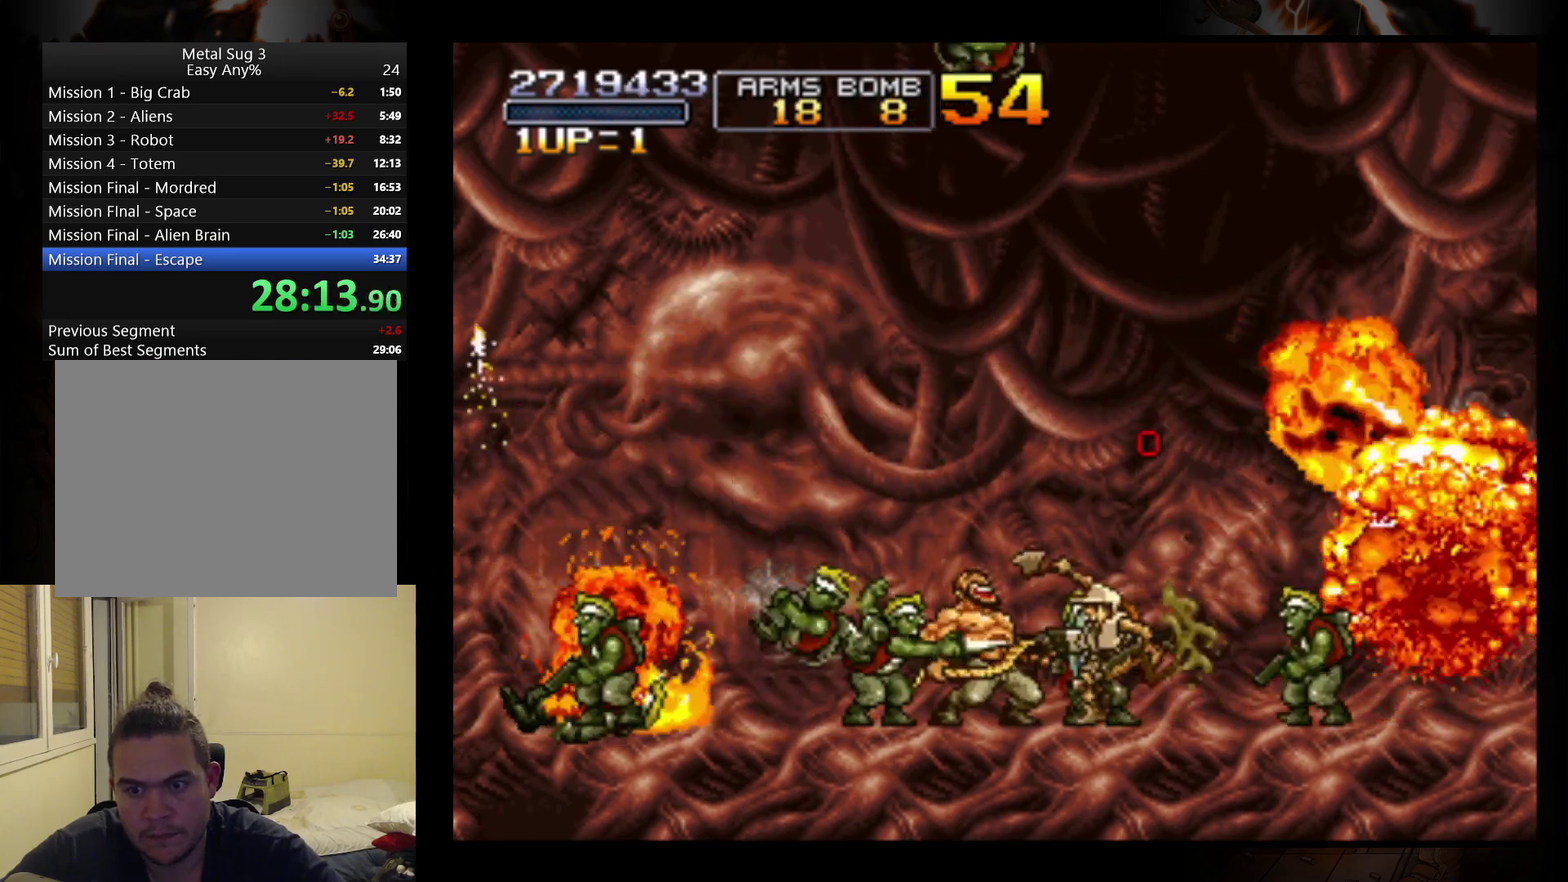
{"buttons": ["B"], "left_stick": "left", "events": [[67, "B", "down"], [167, "B", "up"], [267, "B", "down"], [367, "B", "up"], [433, "B", "down"]]}
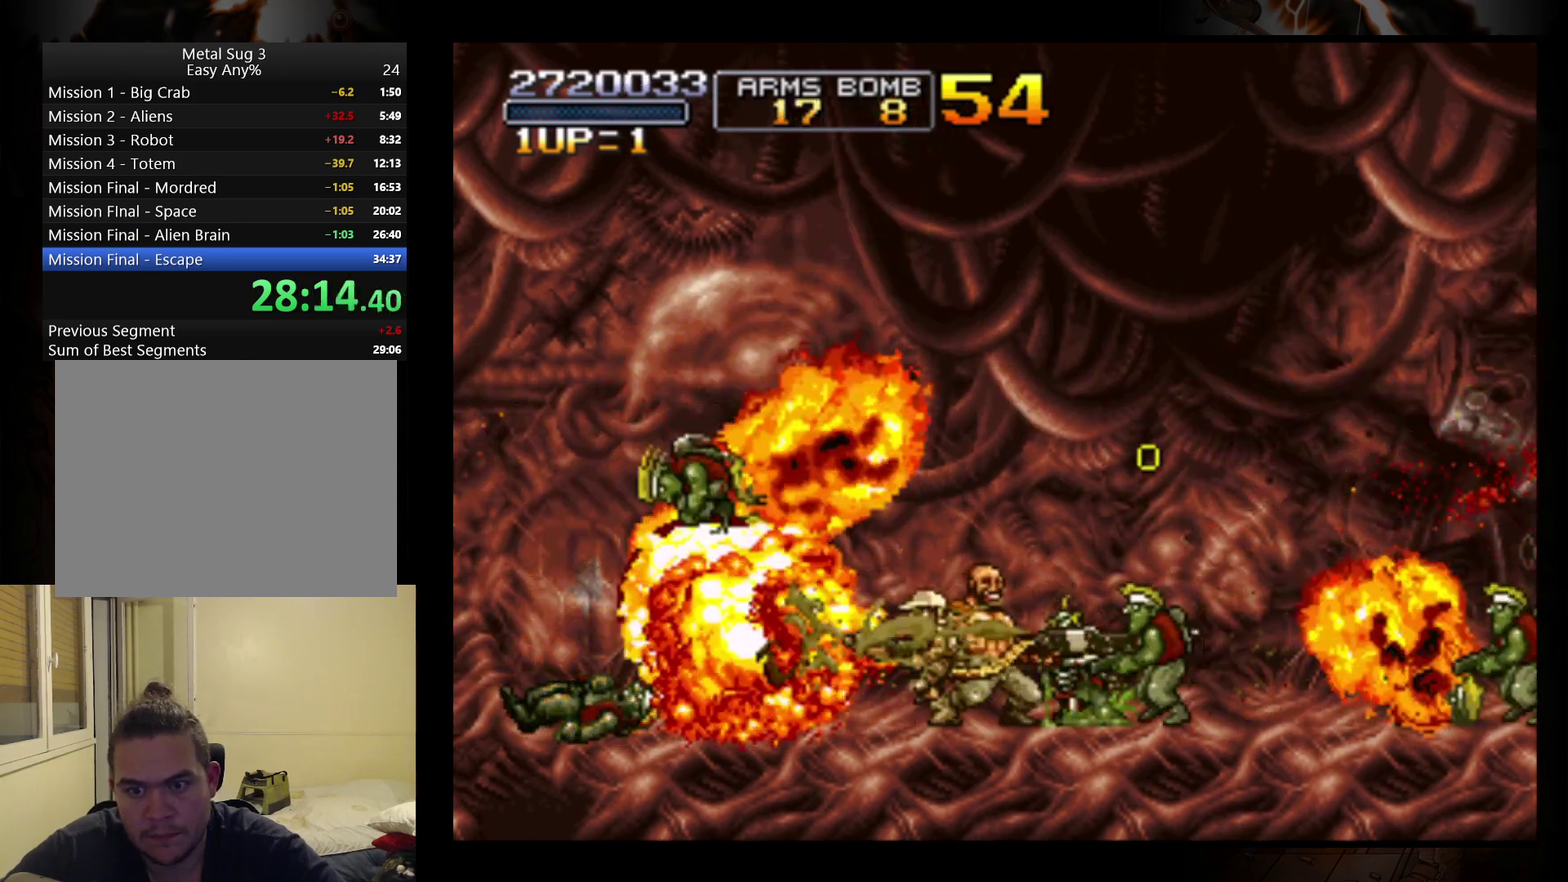
{"buttons": ["B"], "left_stick": "right", "events": [[33, "B", "up"], [167, "B", "down"], [267, "B", "up"], [300, "left_stick", "center"], [367, "left_stick", "right"], [500, "B", "down"]]}
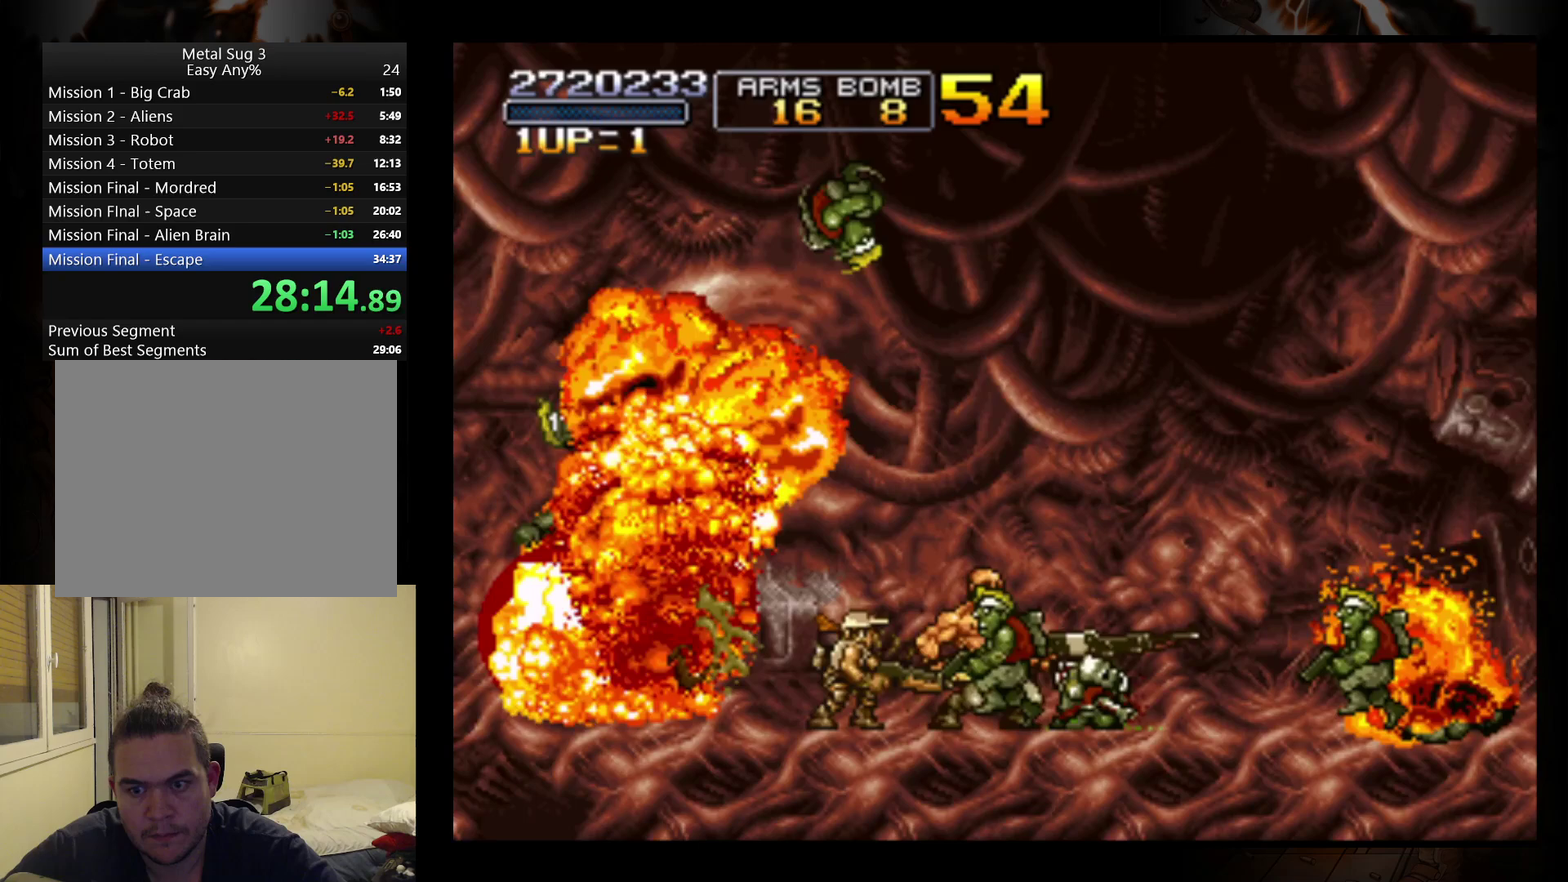
{"buttons": [], "left_stick": "right", "events": [[67, "B", "up"], [167, "B", "down"], [233, "B", "up"], [300, "B", "down"], [433, "B", "up"]]}